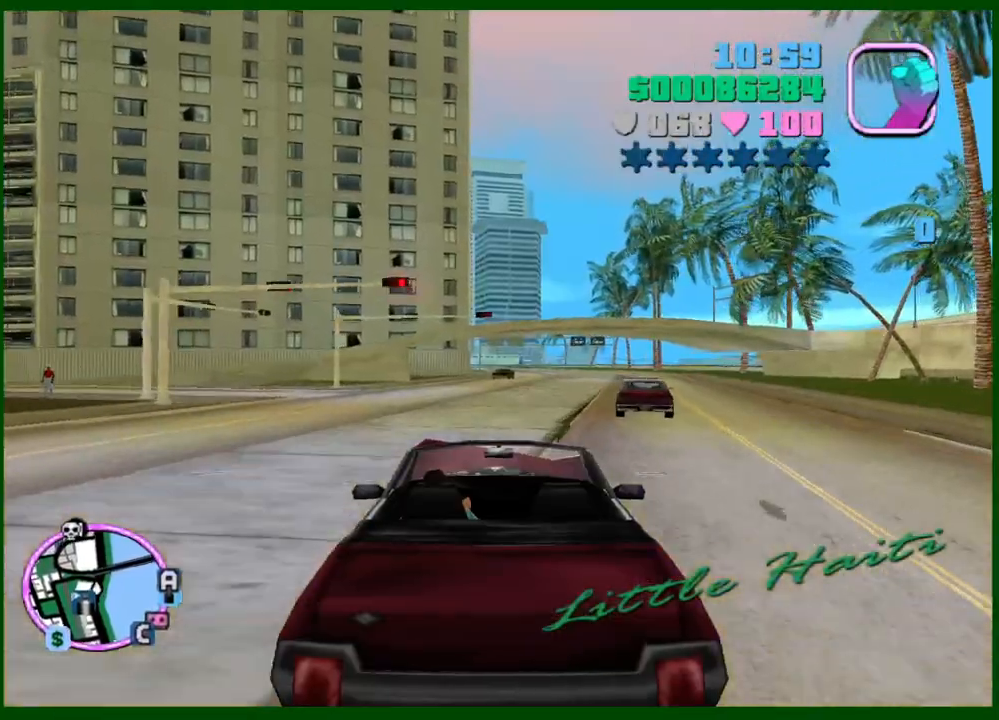
Gameplay with keyboard and mouse; each line is a JSON object with the keys and mouse buttons held at the frame after it. "events" lists presses ("down") and releases ("up") of "1", "2", "3", "4", "5", "a", "c", "caps_lock", "ctrl", "d", "down", "e", "escape", "f", "f1", "f2", "f3", "g", "h", "left", "q", "right", "s", "shift", "space", "tab", "up", "v", "w", "x", "y", "z", "mouse_left", "mouse_middle", "mouse_right", "mouse_wheel_up" and "mouse_wheel_down" between this image and that frame as [ms after this image, input, new state], when the widget could be followed in between. "mouse_left", "mouse_middle", "mouse_right", "mouse_wheel_up", "mouse_wheel_down" = the "left", "middle", "right", "wheel_up", "wheel_down" buttons of the "mouse" list. No other keys are recorded. Not read: mouse_move.
{"keys": ["e", "q", "w"], "mouse": [], "events": [[83, "d", "up"], [400, "e", "down"], [400, "q", "down"]]}
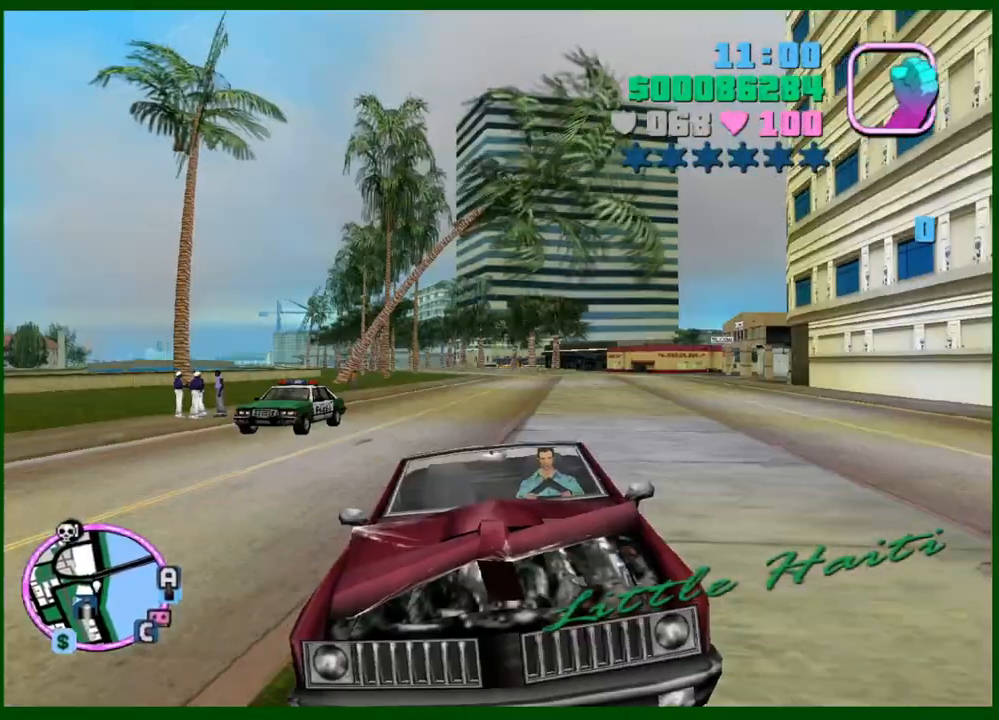
{"keys": ["w"], "mouse": [], "events": [[233, "e", "up"], [233, "q", "up"], [317, "q", "down"], [367, "e", "down"], [417, "e", "up"], [417, "q", "up"]]}
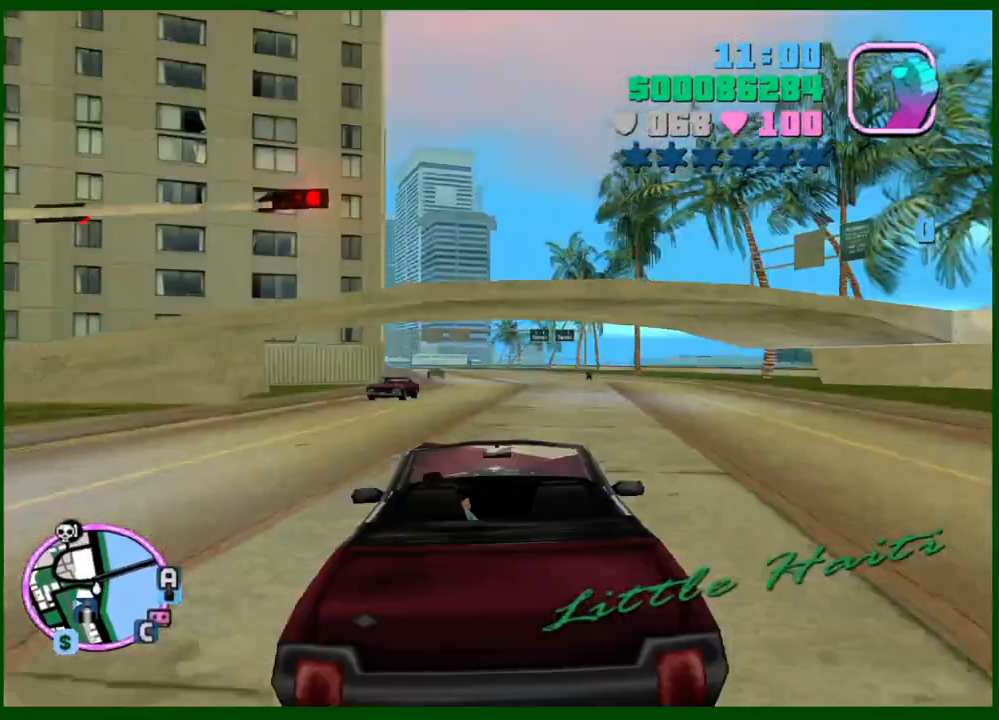
{"keys": ["e", "w"], "mouse": [], "events": [[383, "e", "down"]]}
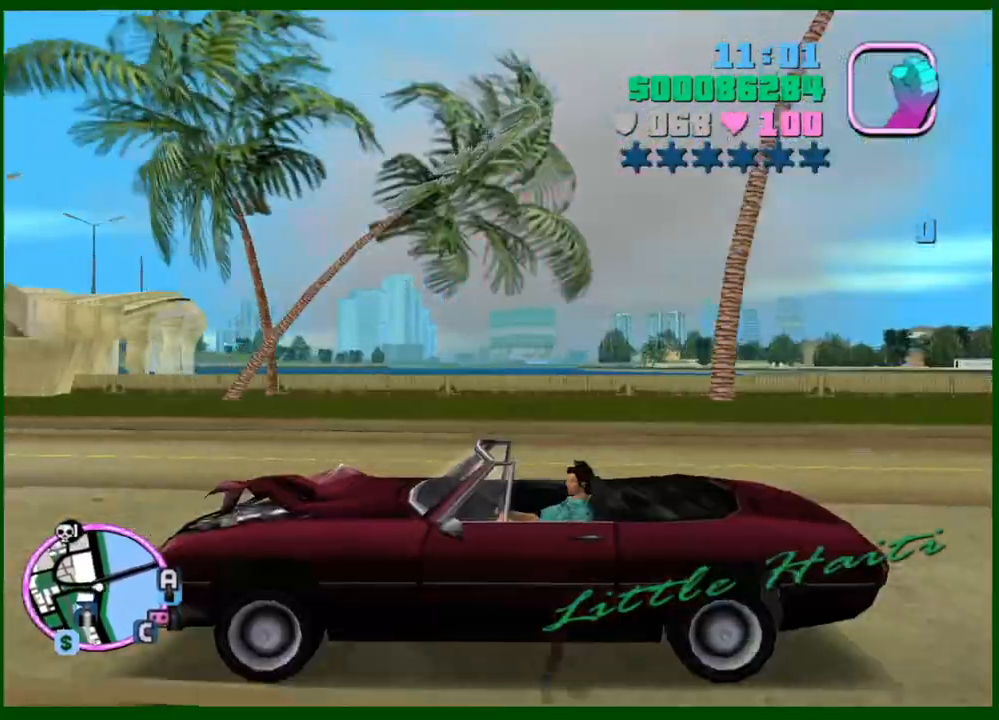
{"keys": ["w"], "mouse": [], "events": [[33, "e", "up"], [217, "e", "down"], [217, "q", "down"], [267, "e", "up"], [267, "q", "up"]]}
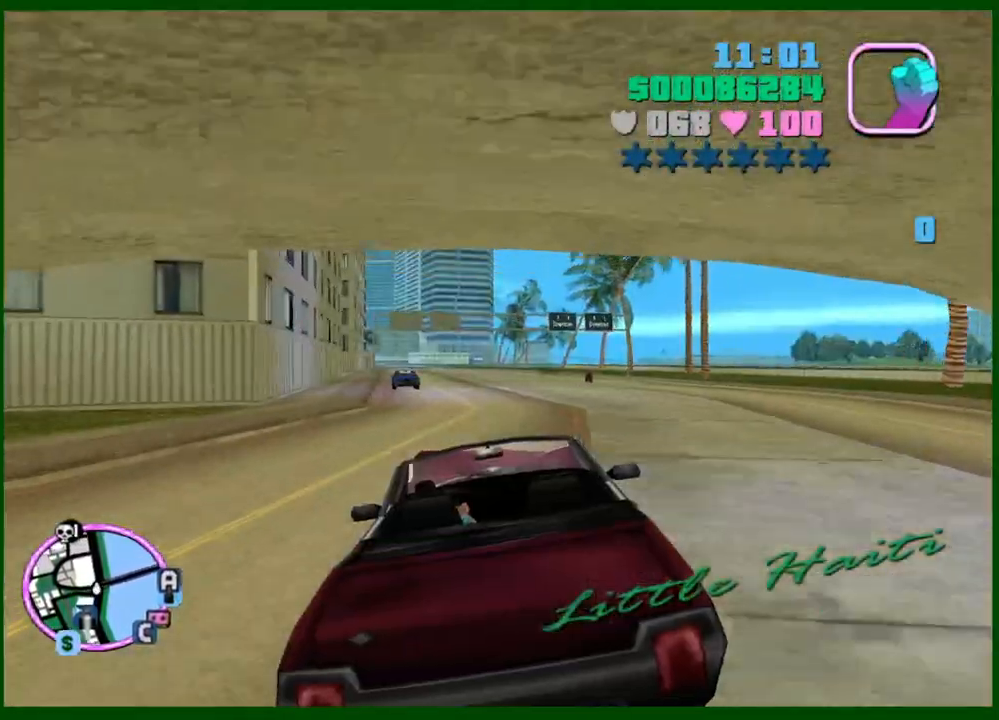
{"keys": ["a", "w"], "mouse": [], "events": [[417, "a", "down"]]}
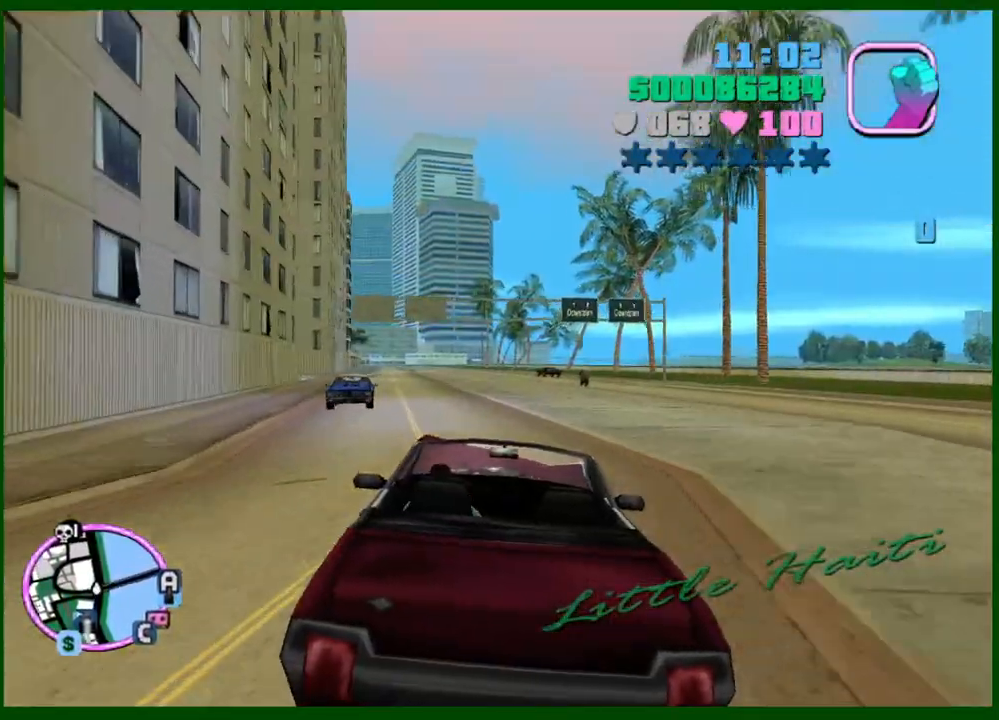
{"keys": ["w"], "mouse": [], "events": [[17, "a", "up"], [250, "q", "down"], [300, "e", "down"], [350, "e", "up"], [350, "q", "up"]]}
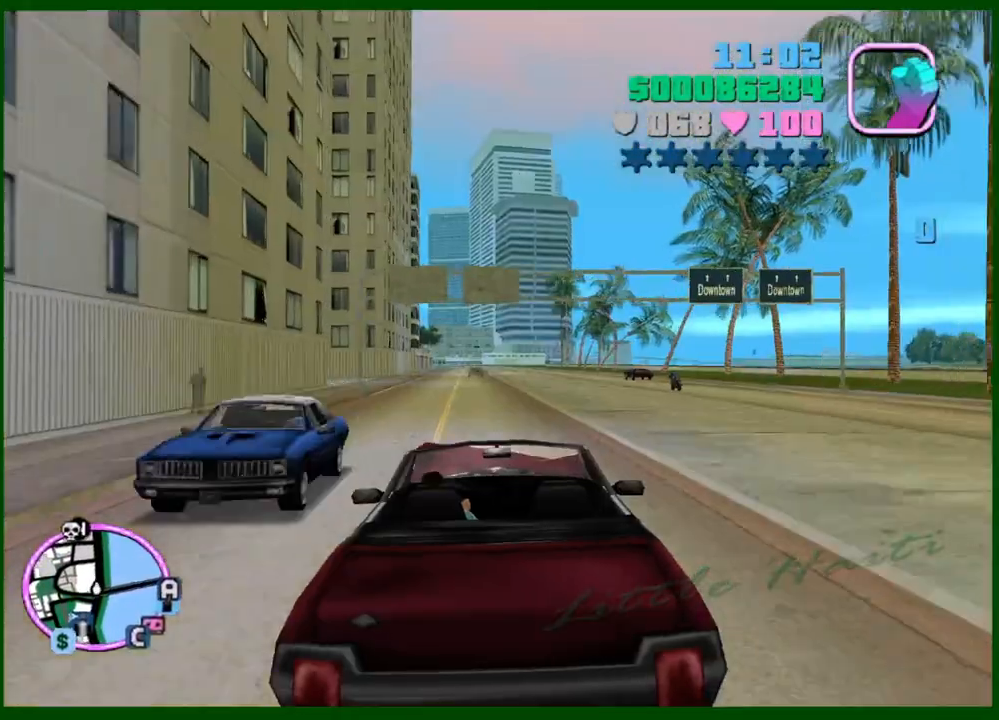
{"keys": ["w"], "mouse": [], "events": [[83, "d", "down"], [117, "d", "up"], [317, "q", "down"], [367, "e", "down"], [400, "e", "up"], [400, "q", "up"]]}
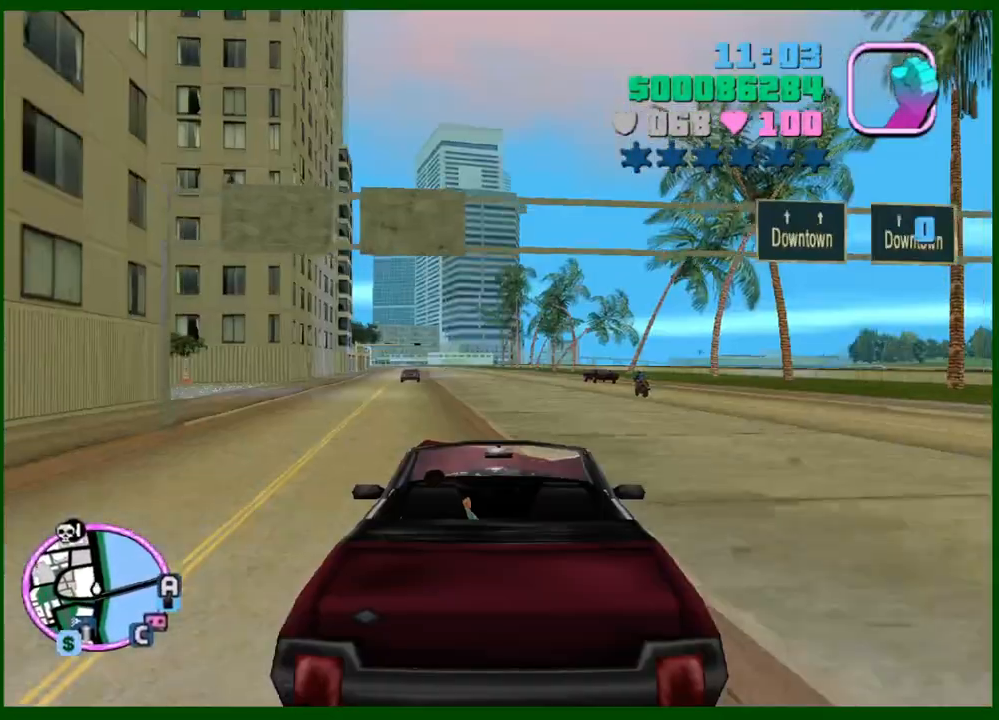
{"keys": ["w"], "mouse": [], "events": [[333, "e", "down"], [333, "q", "down"], [367, "e", "up"], [367, "q", "up"]]}
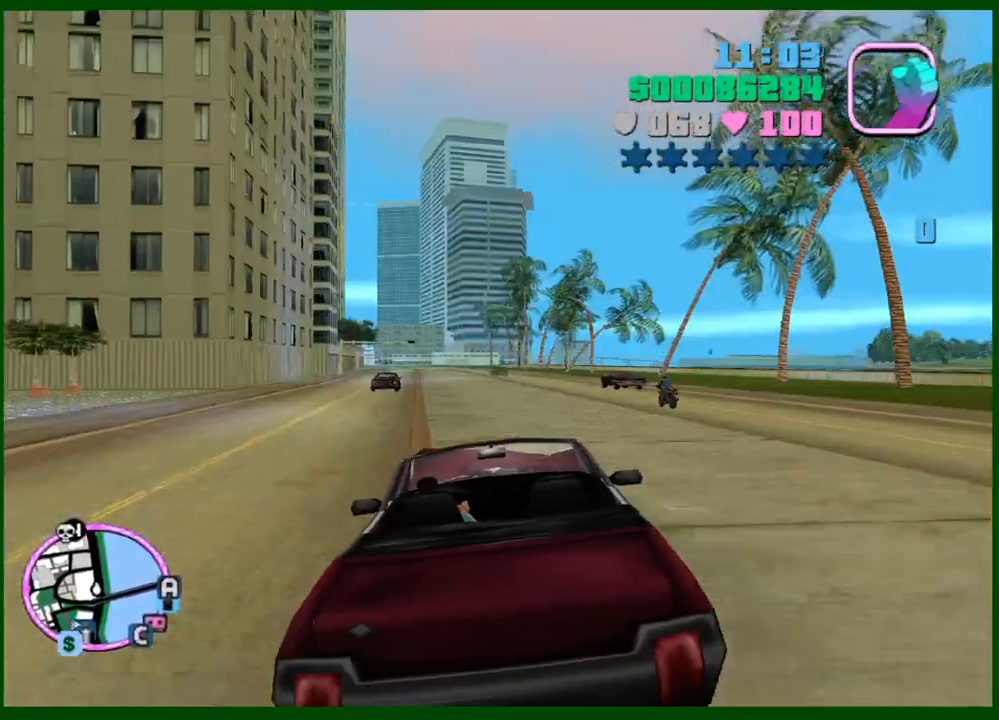
{"keys": ["w"], "mouse": [], "events": [[17, "q", "down"], [67, "q", "up"], [300, "a", "down"], [383, "a", "up"]]}
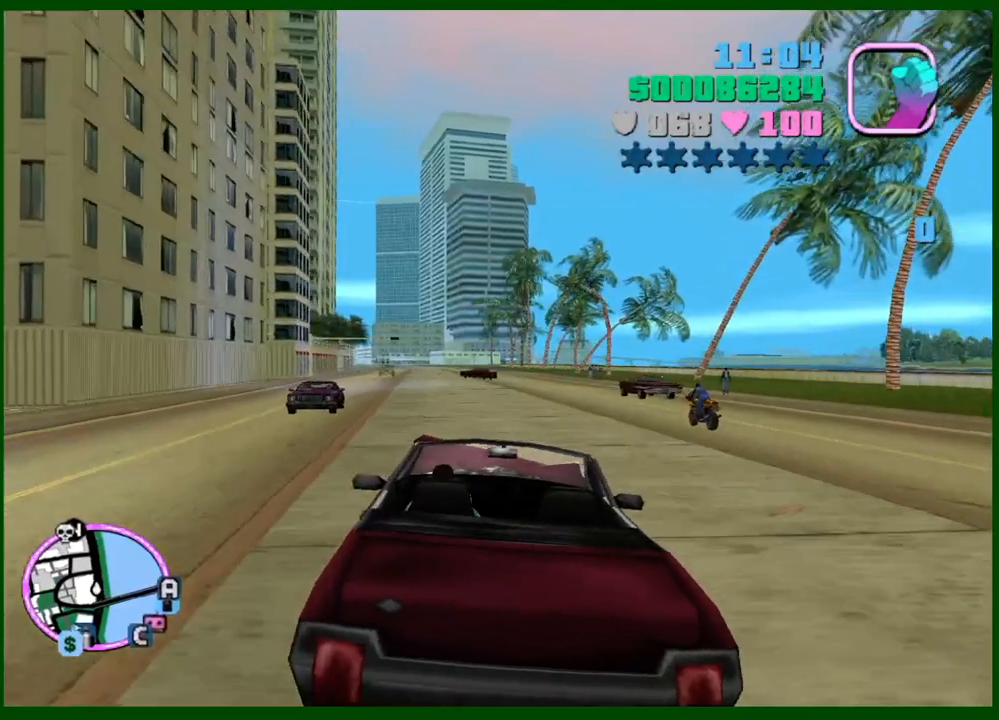
{"keys": ["w"], "mouse": [], "events": [[83, "q", "down"], [117, "e", "down"], [167, "e", "up"], [167, "q", "up"]]}
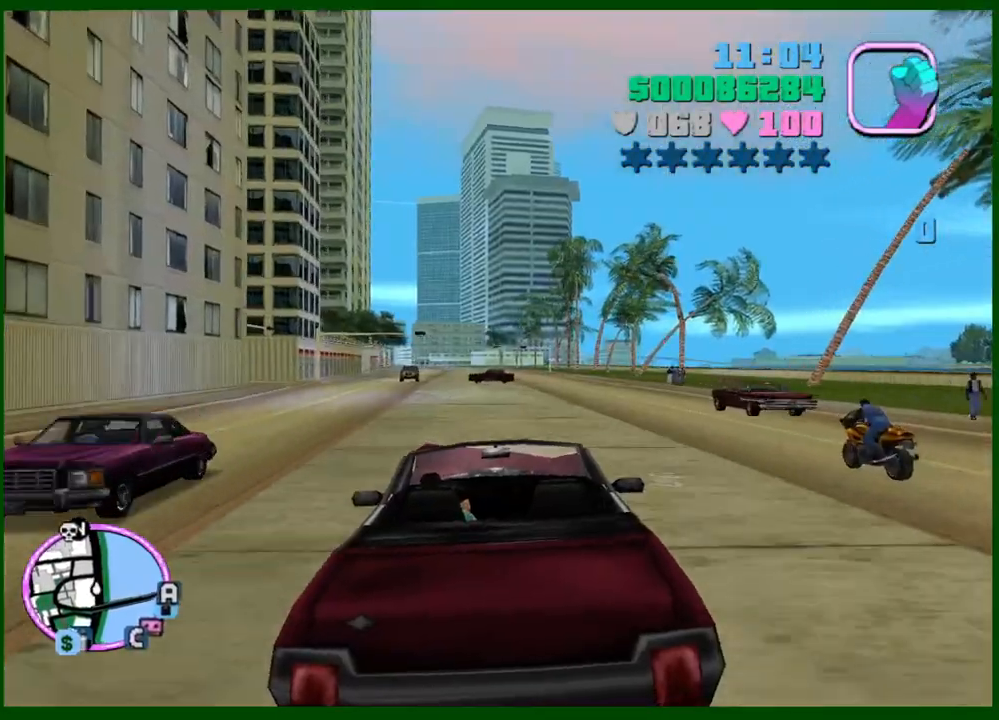
{"keys": ["w"], "mouse": [], "events": [[317, "a", "down"], [367, "a", "up"]]}
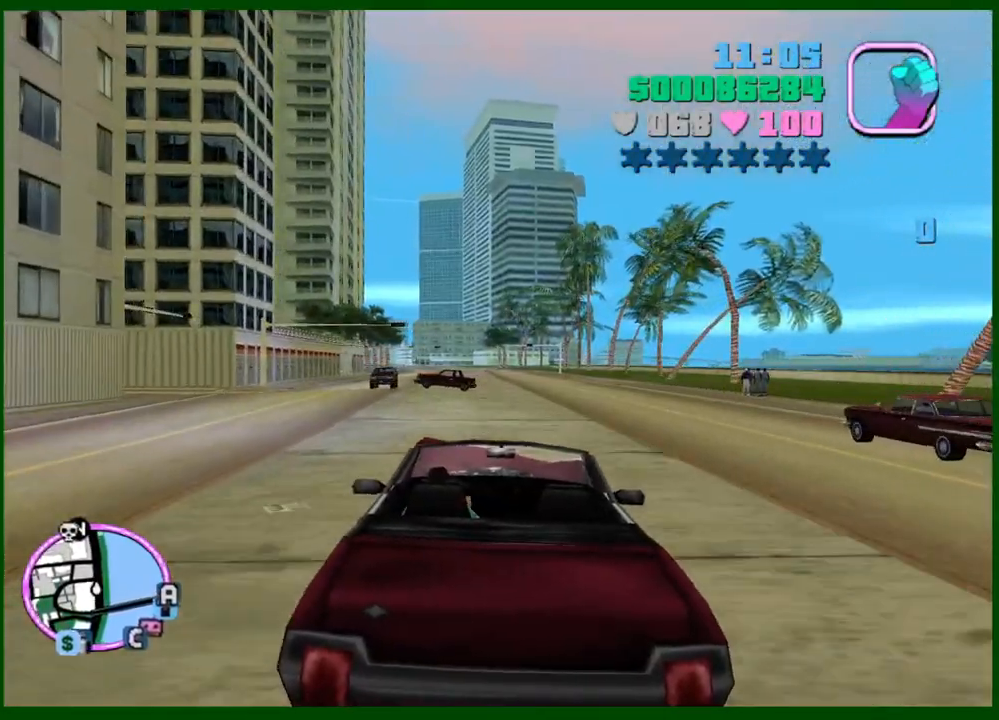
{"keys": ["w"], "mouse": [], "events": [[150, "e", "down"], [150, "q", "down"], [200, "e", "up"], [200, "q", "up"]]}
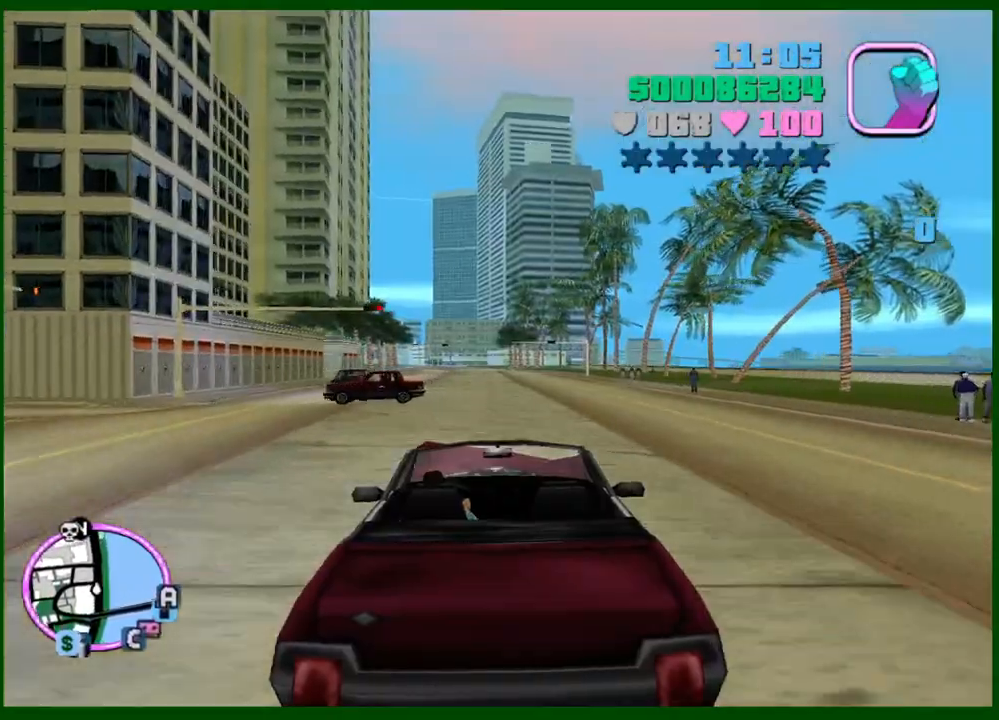
{"keys": ["w"], "mouse": [], "events": [[217, "q", "down"], [267, "e", "down"], [317, "e", "up"], [317, "q", "up"]]}
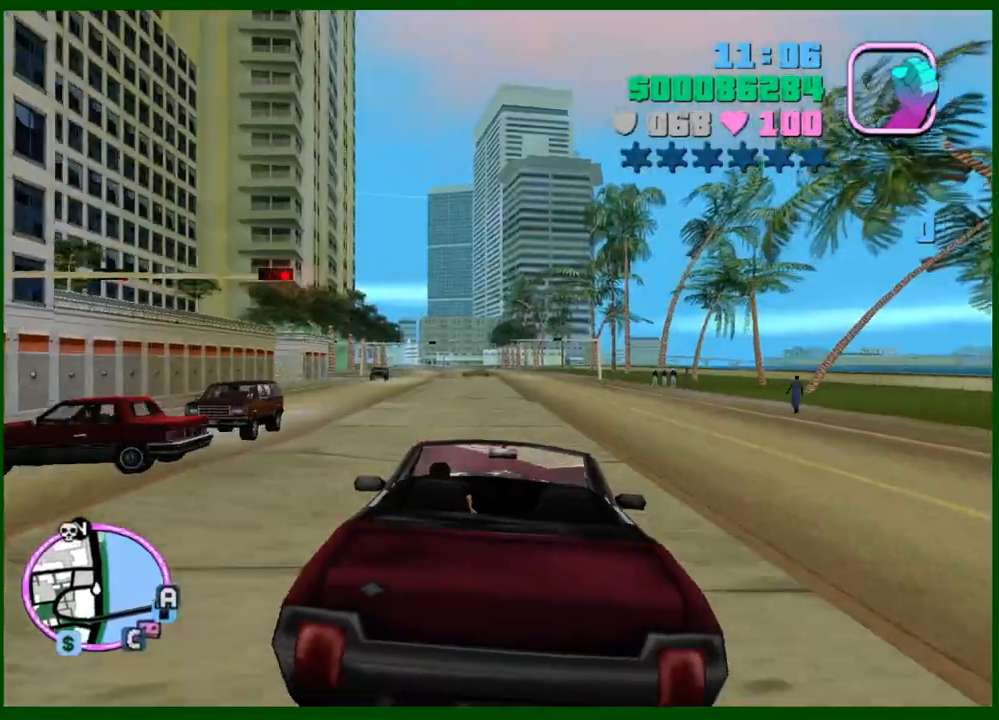
{"keys": ["w"], "mouse": [], "events": [[367, "a", "down"], [417, "a", "up"]]}
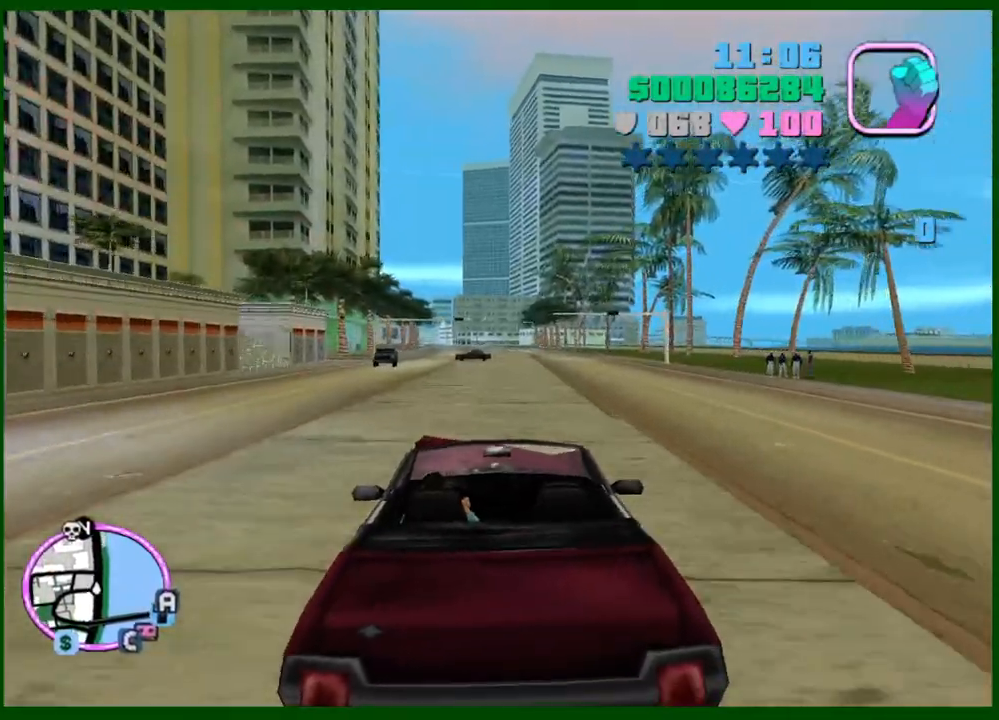
{"keys": ["w"], "mouse": [], "events": [[150, "q", "down"], [200, "q", "up"]]}
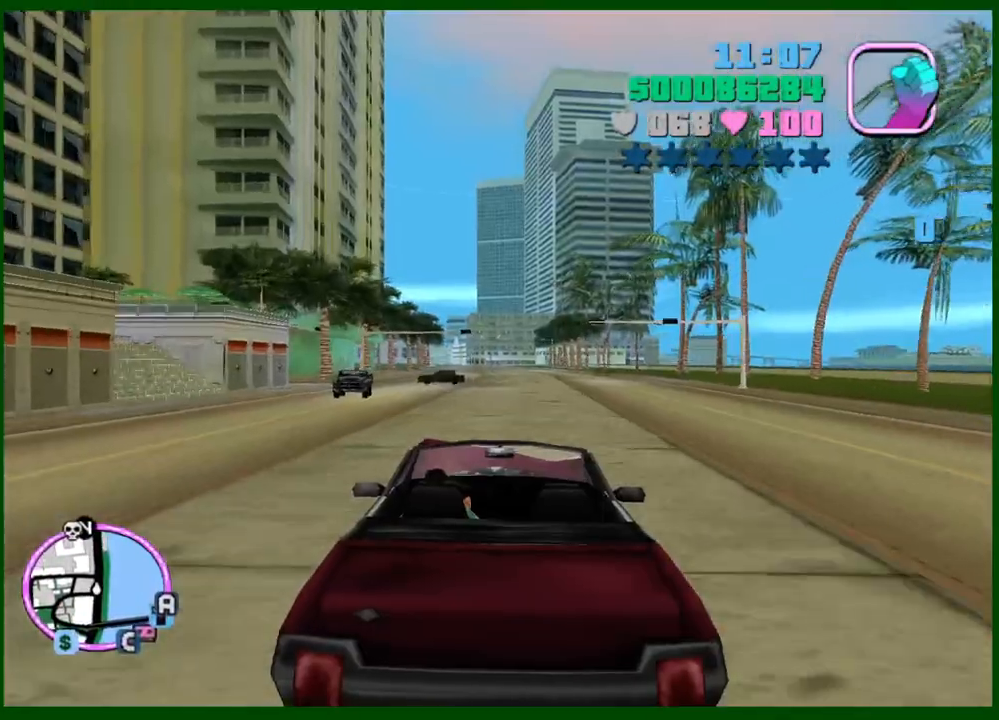
{"keys": ["w"], "mouse": [], "events": [[33, "q", "down"], [83, "q", "up"], [217, "e", "down"], [217, "q", "down"], [267, "e", "up"], [267, "q", "up"]]}
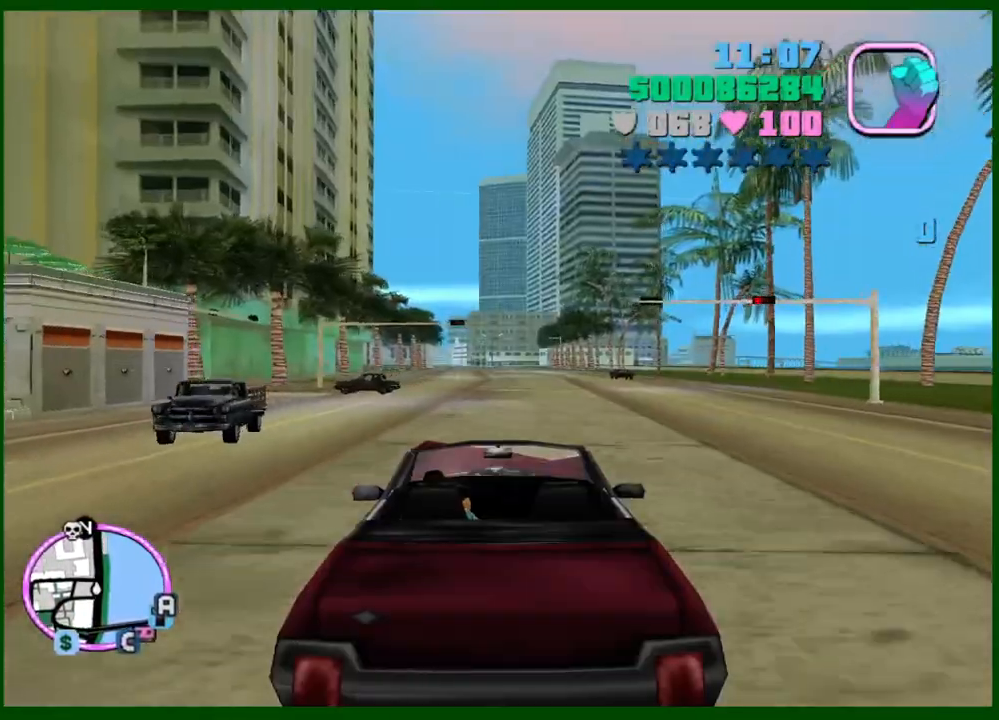
{"keys": ["w"], "mouse": [], "events": [[83, "e", "down"], [133, "e", "up"]]}
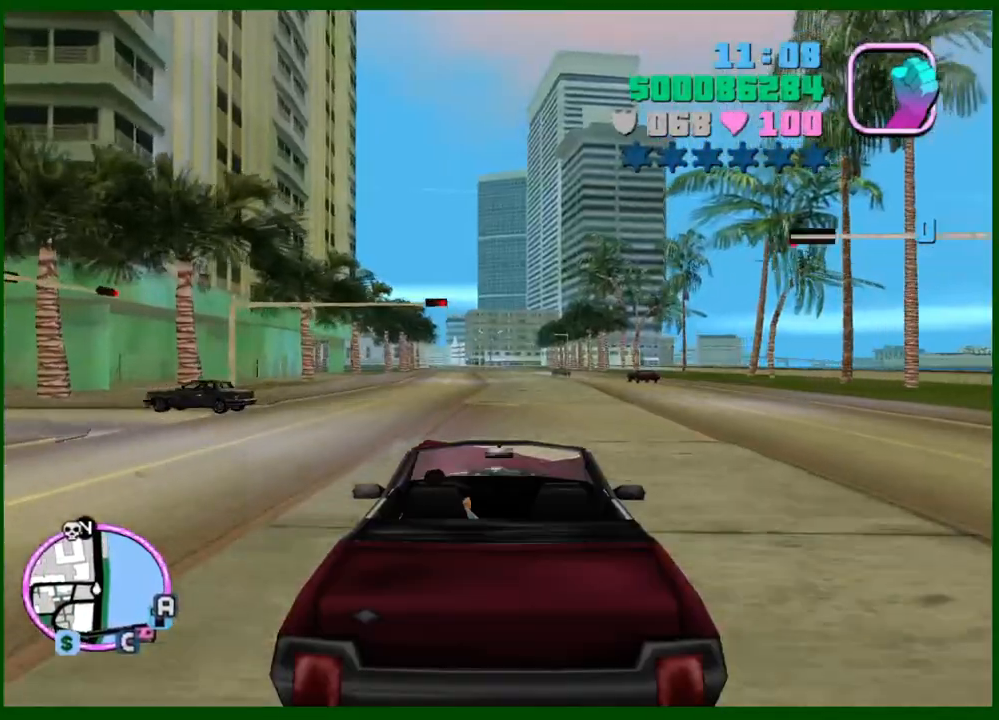
{"keys": ["w"], "mouse": [], "events": [[150, "e", "down"], [200, "e", "up"], [300, "e", "down"], [350, "e", "up"]]}
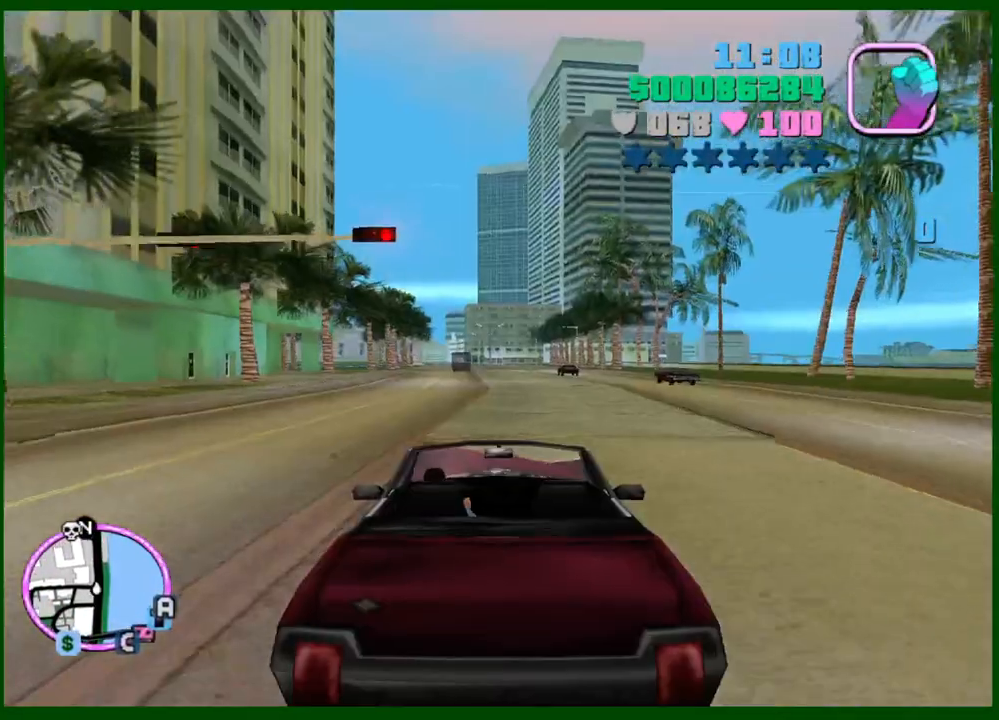
{"keys": ["w"], "mouse": [], "events": [[117, "q", "down"], [167, "e", "down"], [217, "e", "up"], [217, "q", "up"]]}
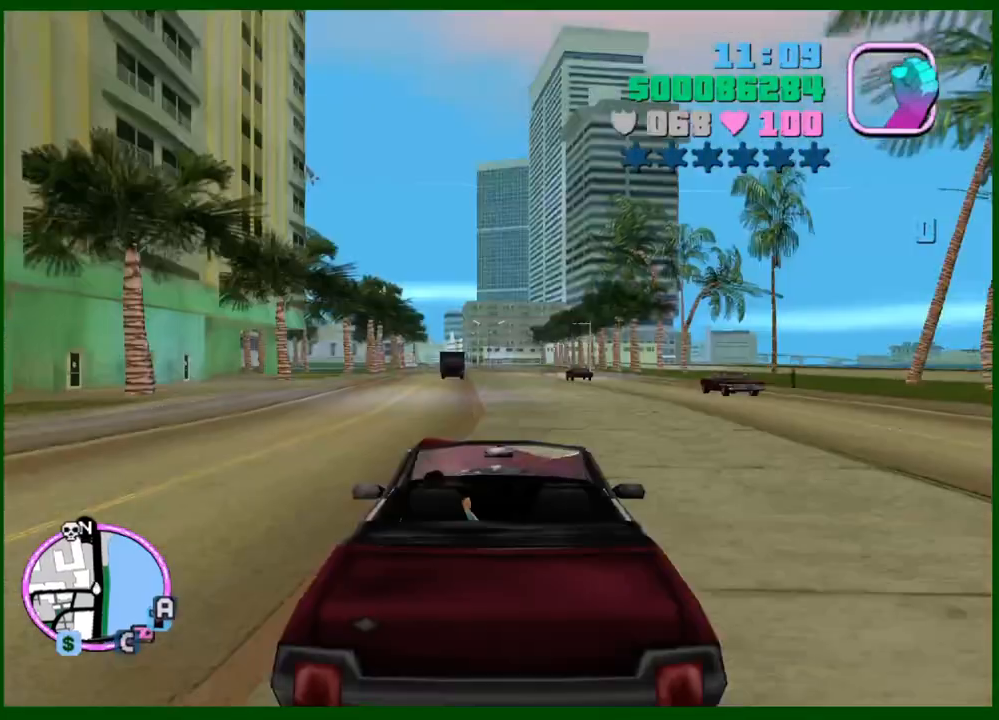
{"keys": ["w"], "mouse": [], "events": [[133, "e", "down"], [133, "q", "down"], [183, "e", "up"], [183, "q", "up"]]}
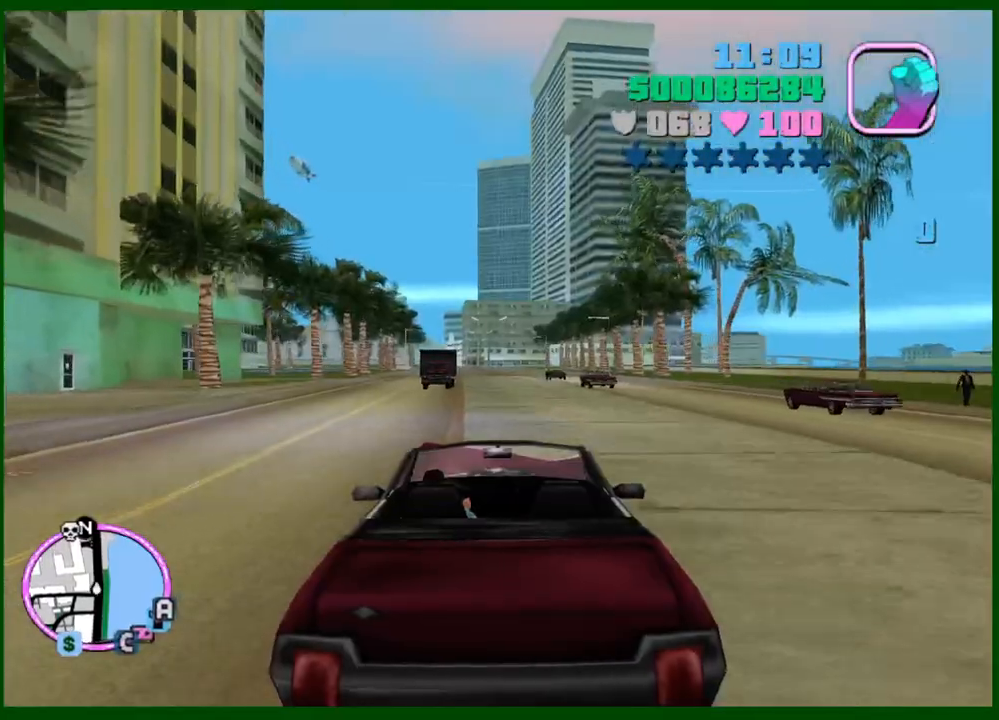
{"keys": ["e", "q", "w"], "mouse": [], "events": [[200, "q", "down"], [250, "e", "down"]]}
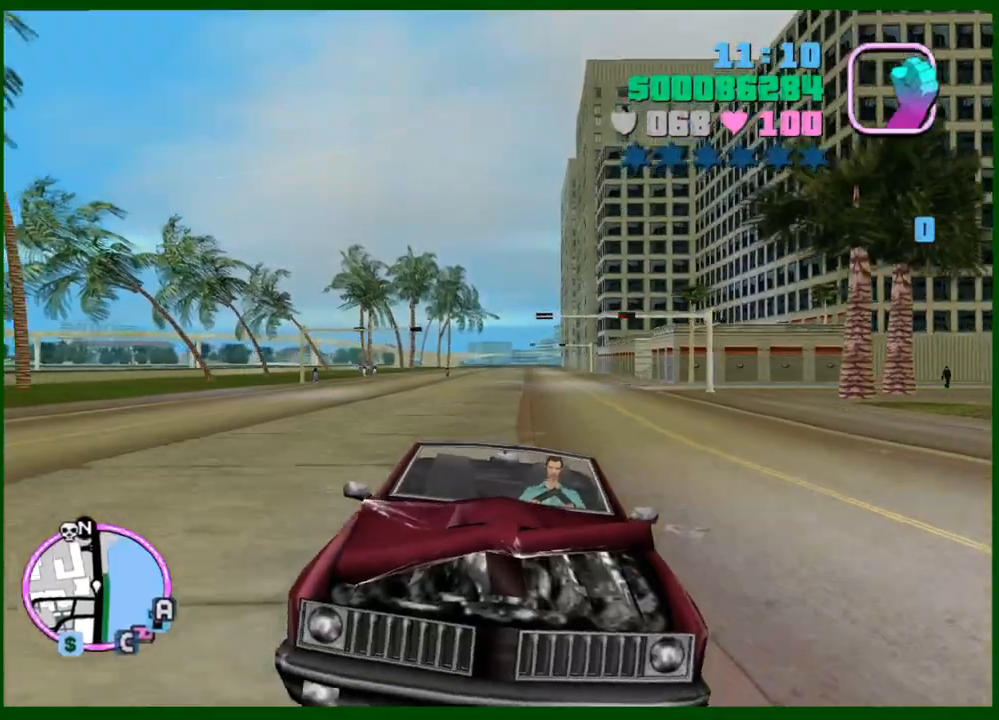
{"keys": ["w"], "mouse": [], "events": [[33, "e", "up"], [67, "q", "up"], [167, "e", "down"], [167, "q", "down"], [267, "e", "up"], [267, "q", "up"]]}
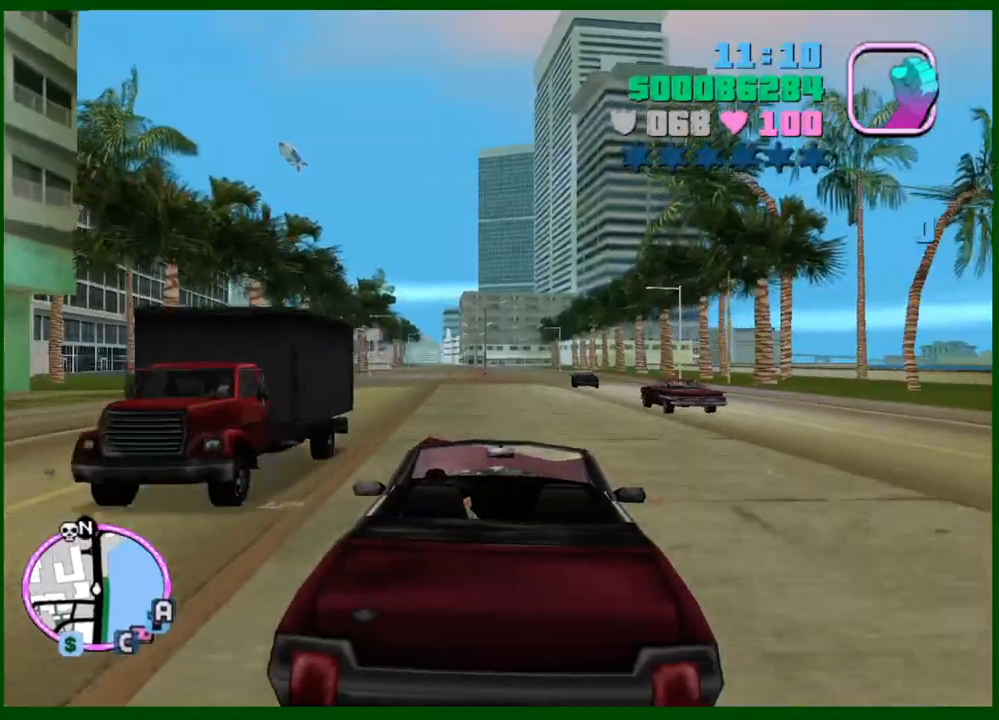
{"keys": ["w"], "mouse": [], "events": [[100, "q", "down"], [133, "e", "down"], [133, "q", "up"], [183, "e", "up"]]}
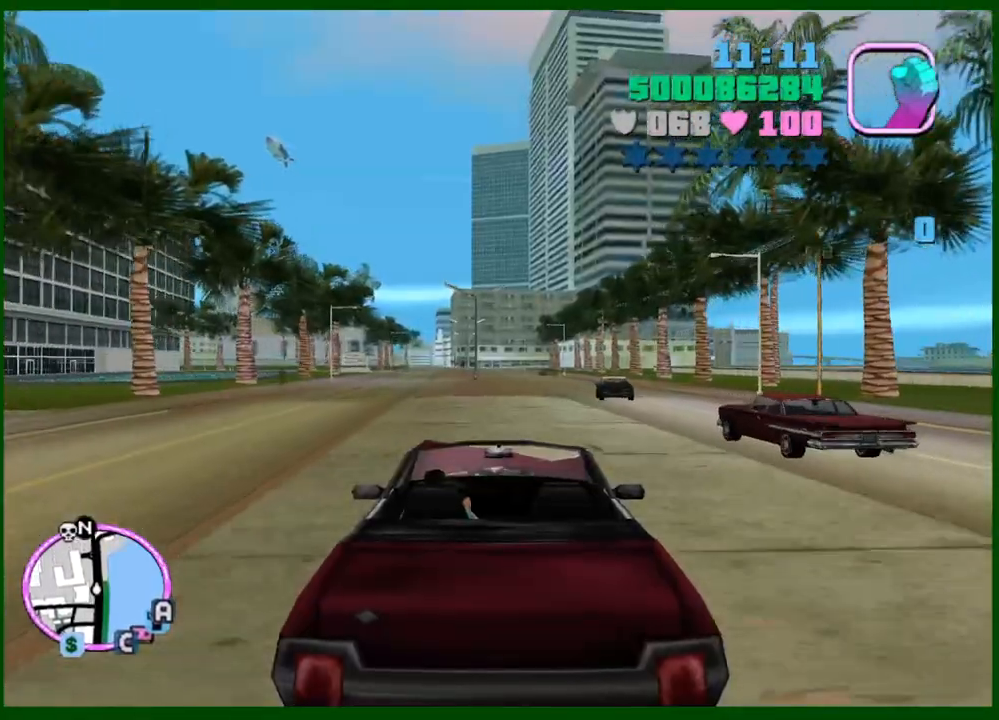
{"keys": ["w"], "mouse": [], "events": [[333, "e", "down"], [333, "q", "down"], [383, "e", "up"], [383, "q", "up"]]}
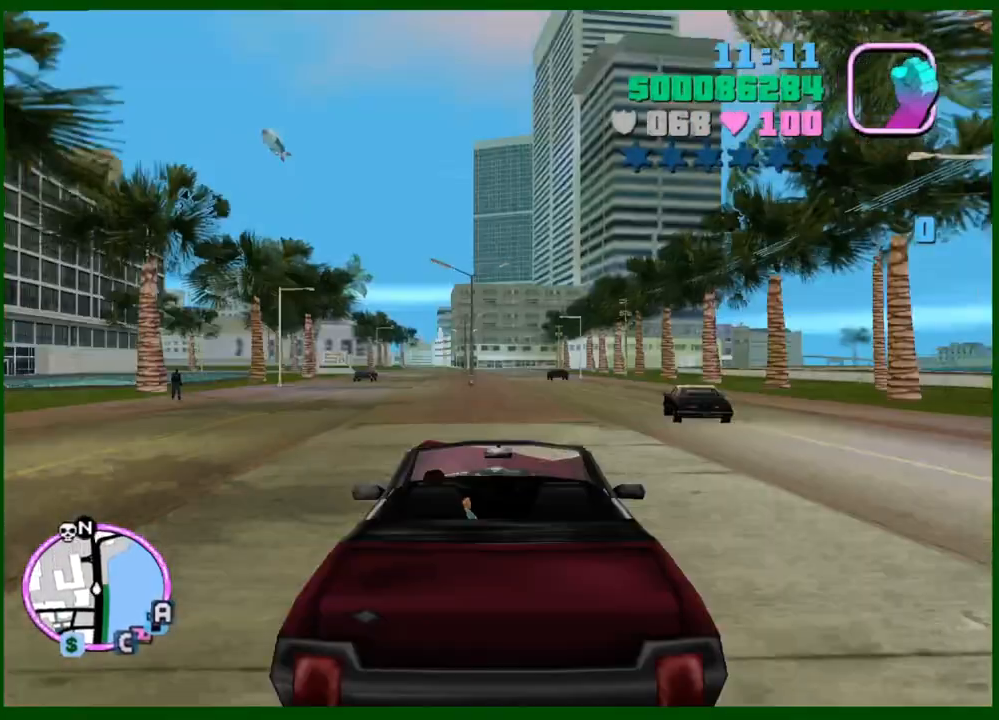
{"keys": ["e", "w"], "mouse": [], "events": [[317, "e", "down"], [317, "q", "down"], [350, "q", "up"], [400, "e", "up"], [450, "q", "down"], [500, "e", "down"], [500, "q", "up"]]}
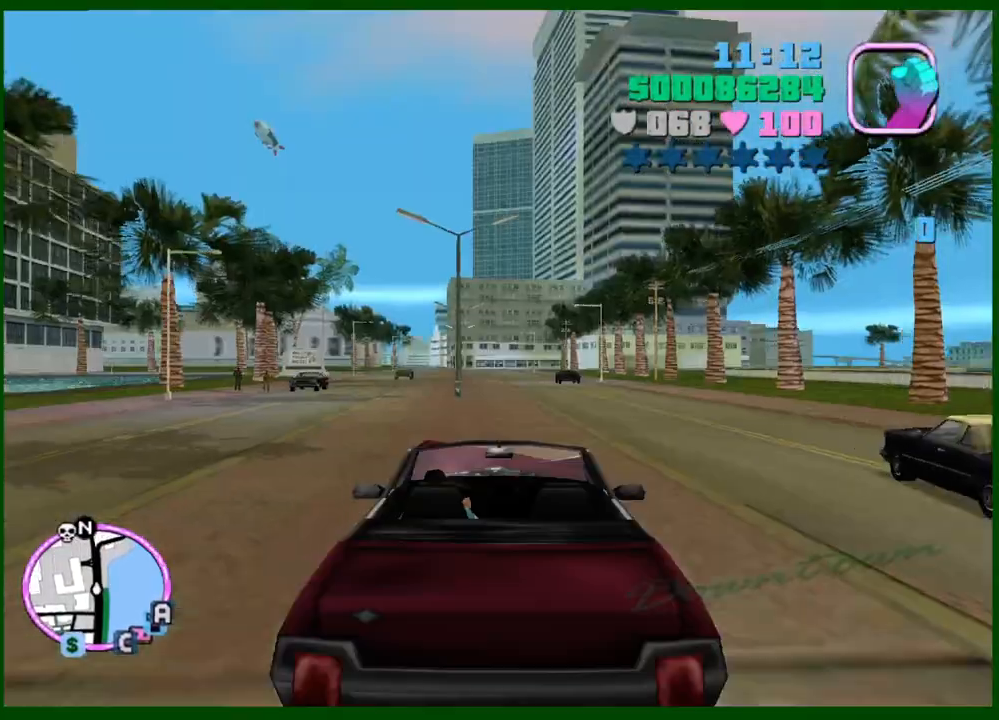
{"keys": ["w"], "mouse": [], "events": [[50, "e", "up"], [83, "e", "down"], [183, "e", "up"]]}
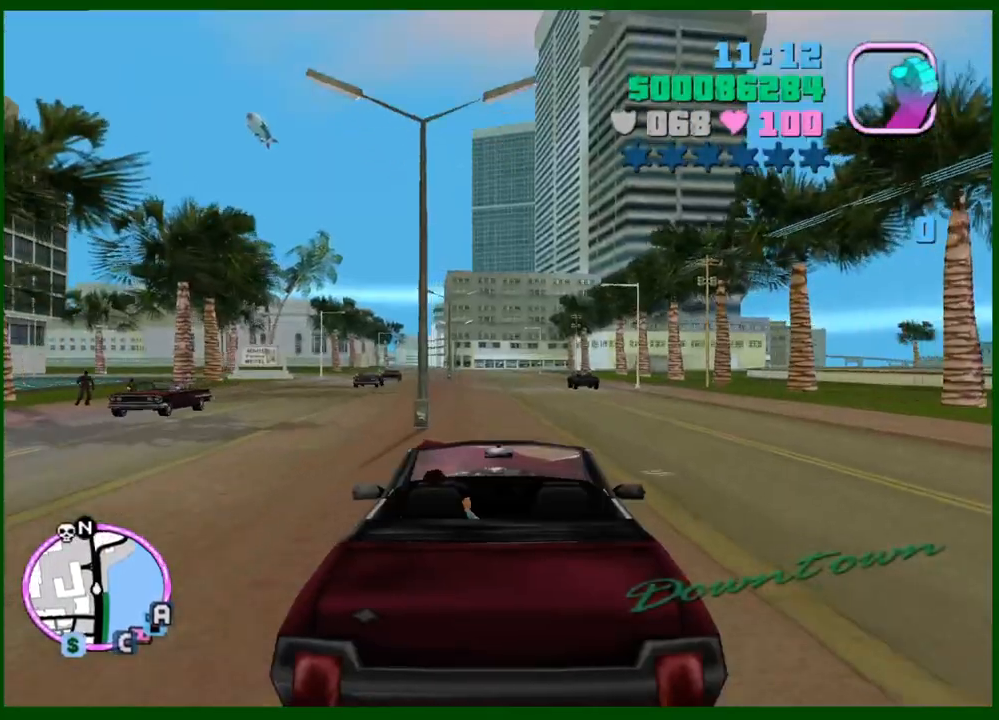
{"keys": ["w"], "mouse": [], "events": [[67, "q", "down"], [117, "e", "down"], [150, "e", "up"], [150, "q", "up"], [250, "q", "down"], [300, "q", "up"]]}
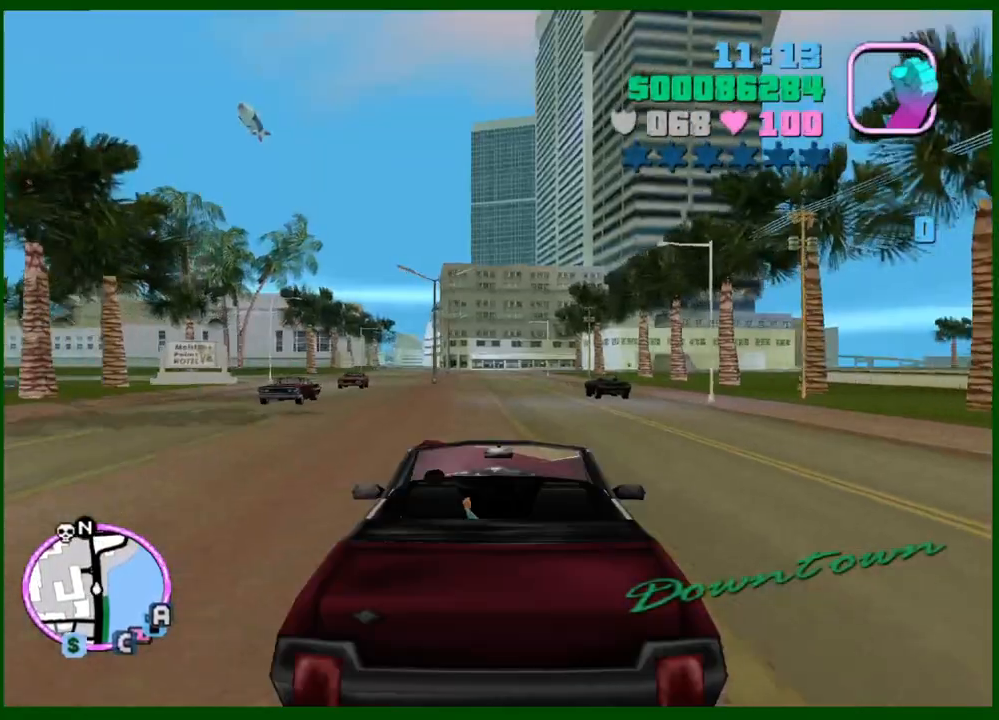
{"keys": ["e", "w"], "mouse": [], "events": [[267, "a", "down"], [317, "a", "up"], [500, "e", "down"]]}